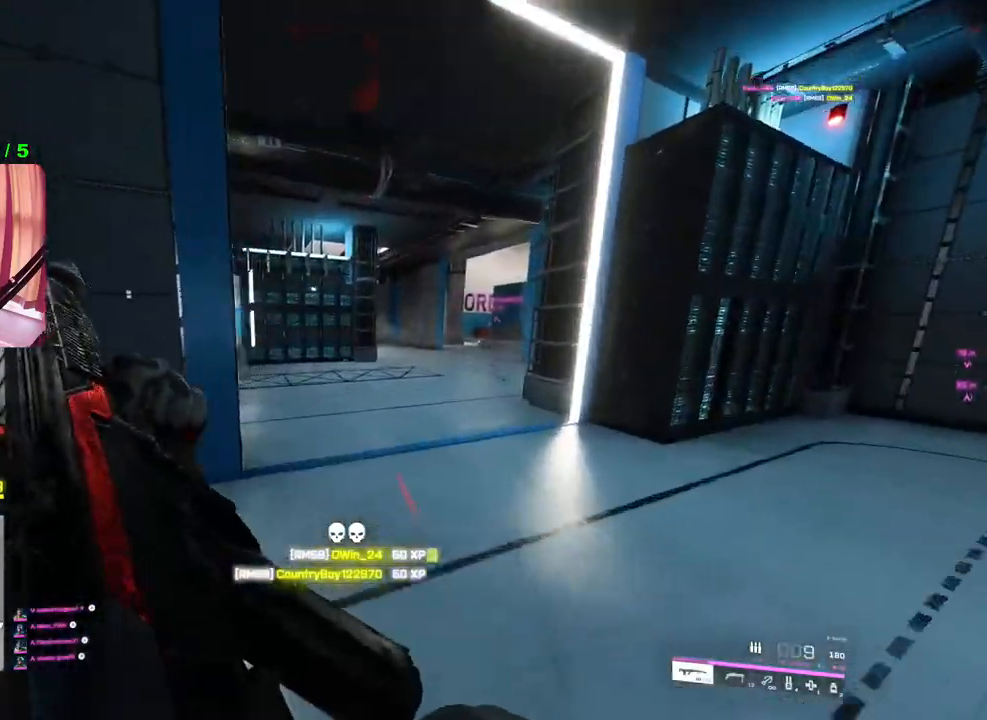
Gameplay with a controller (PlayStation layout); each line is a JSON object with the inputs held at the frame after it. "events" lists button and stick changes between this image and that frame as [ms after this image, input, new state], when the widget could be followed in between.
{"buttons": [], "left_stick": "up", "right_stick": "center", "events": [[117, "right_stick", "left"], [250, "right_stick", "center"]]}
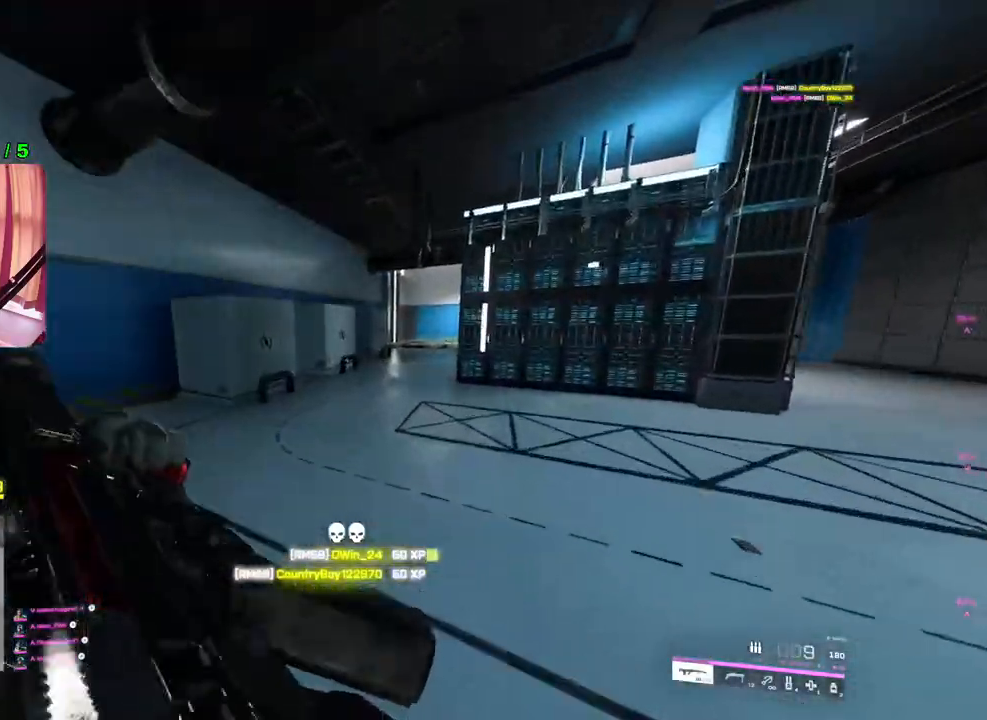
{"buttons": [], "left_stick": "up", "right_stick": "right", "events": [[117, "right_stick", "right"]]}
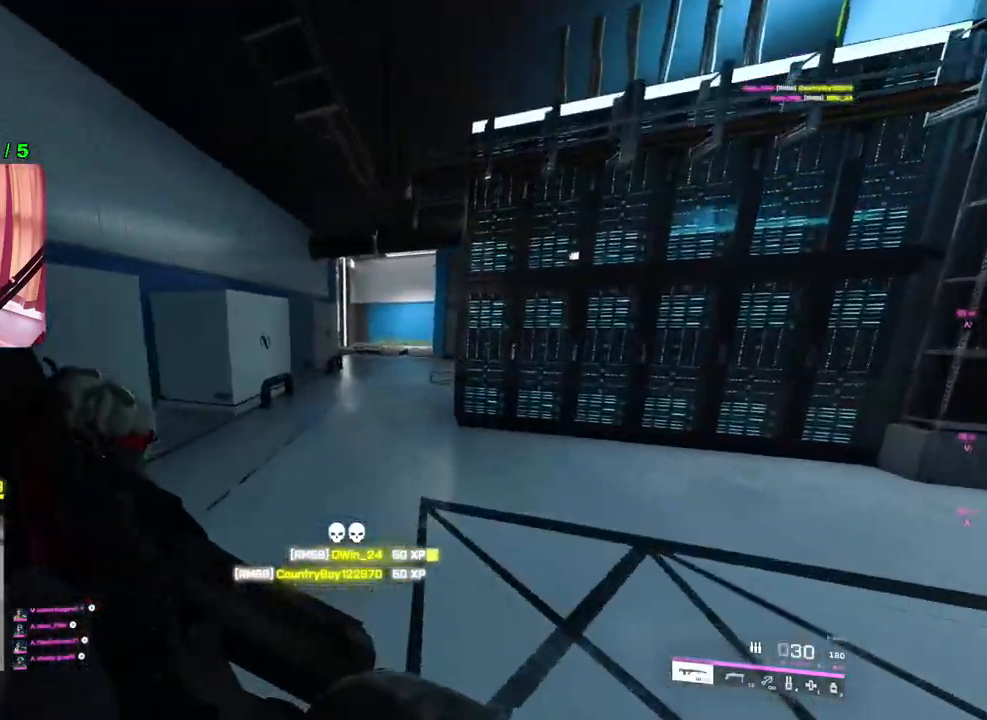
{"buttons": [], "left_stick": "up", "right_stick": "center", "events": [[83, "right_stick", "center"], [283, "right_stick", "right"], [483, "right_stick", "center"]]}
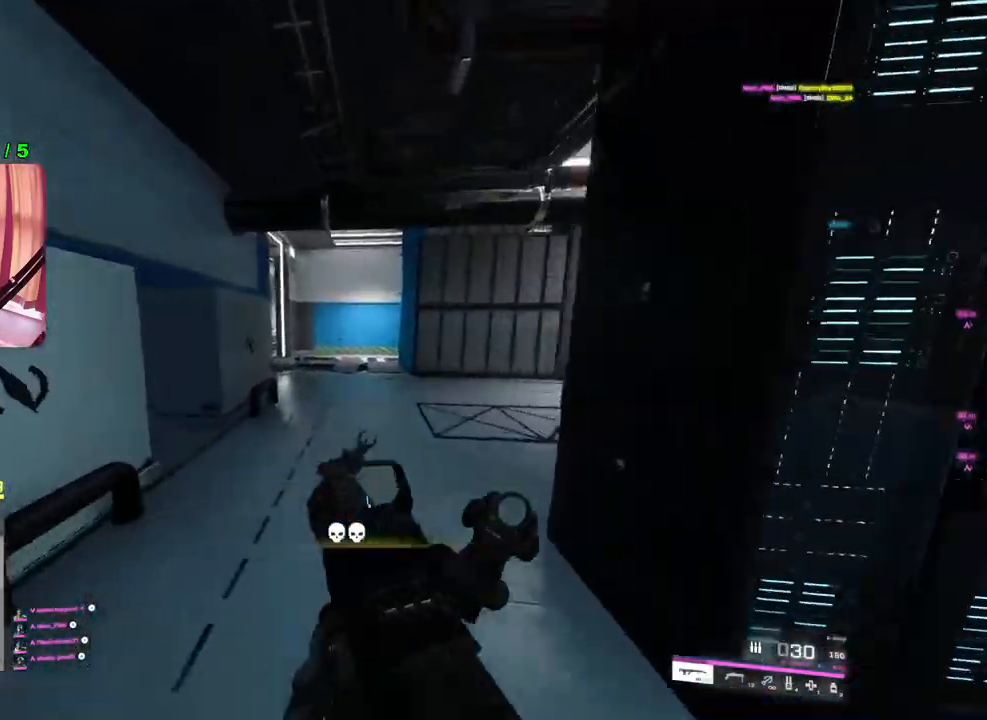
{"buttons": [], "left_stick": "up", "right_stick": "center", "events": []}
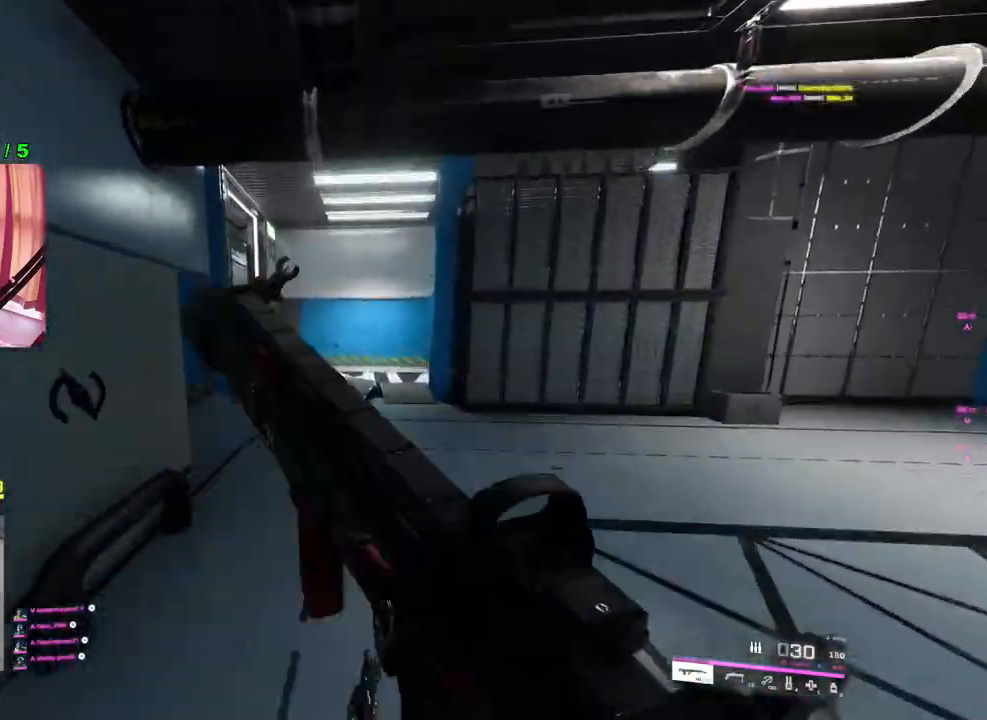
{"buttons": [], "left_stick": "up-left", "right_stick": "center", "events": [[400, "L1", "down"], [400, "left_stick", "up-left"], [500, "L1", "up"]]}
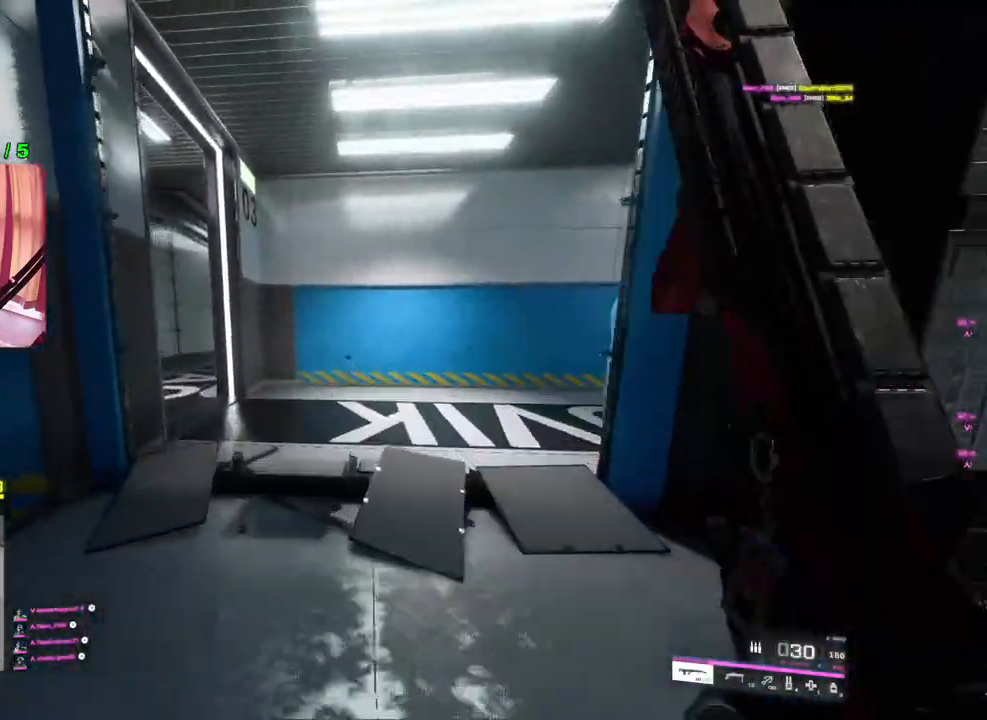
{"buttons": [], "left_stick": "down-left", "right_stick": "right", "events": [[67, "right_stick", "right"], [267, "left_stick", "down-left"], [283, "right_stick", "center"], [417, "right_stick", "right"]]}
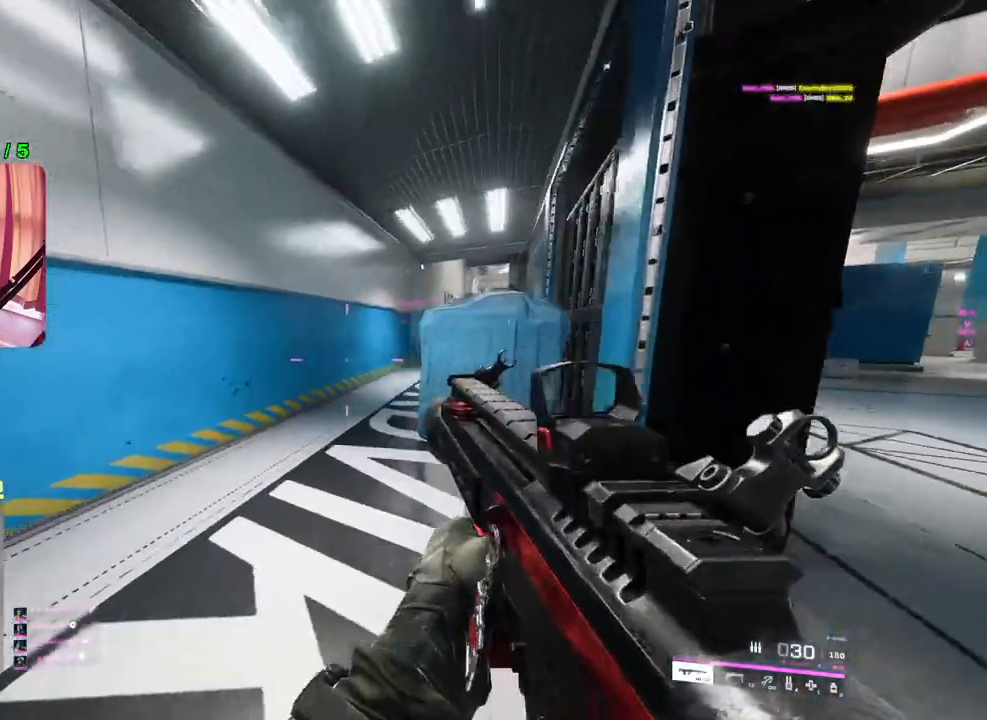
{"buttons": [], "left_stick": "down-left", "right_stick": "left", "events": [[350, "right_stick", "center"], [483, "right_stick", "left"]]}
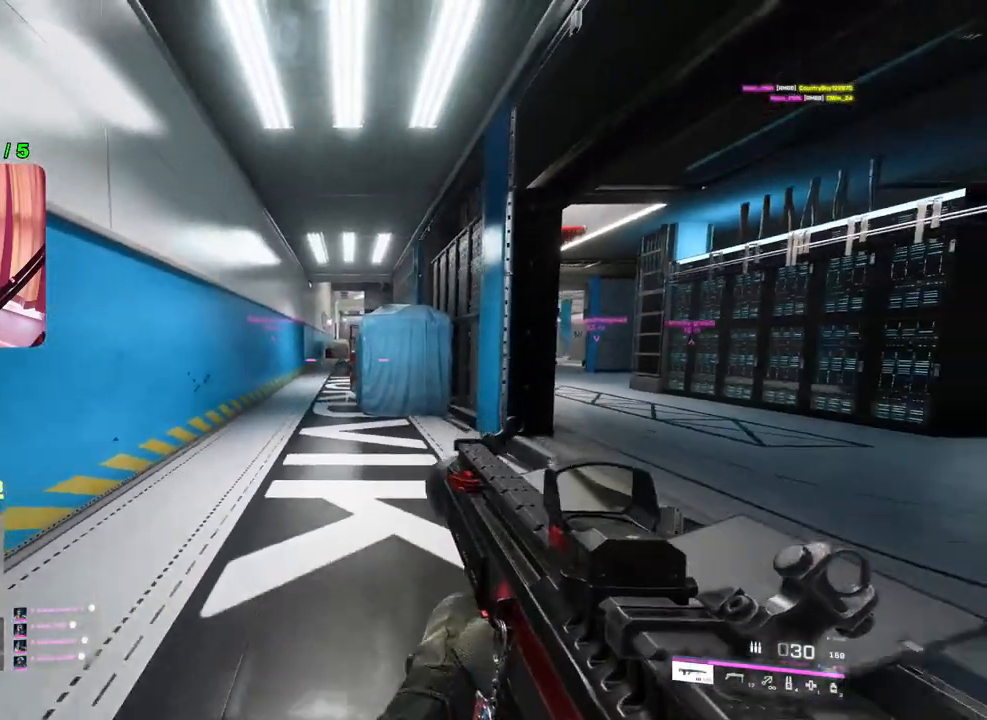
{"buttons": [], "left_stick": "up-left", "right_stick": "center", "events": [[167, "left_stick", "up-left"], [233, "L3", "down"], [267, "right_stick", "center"], [317, "L3", "up"]]}
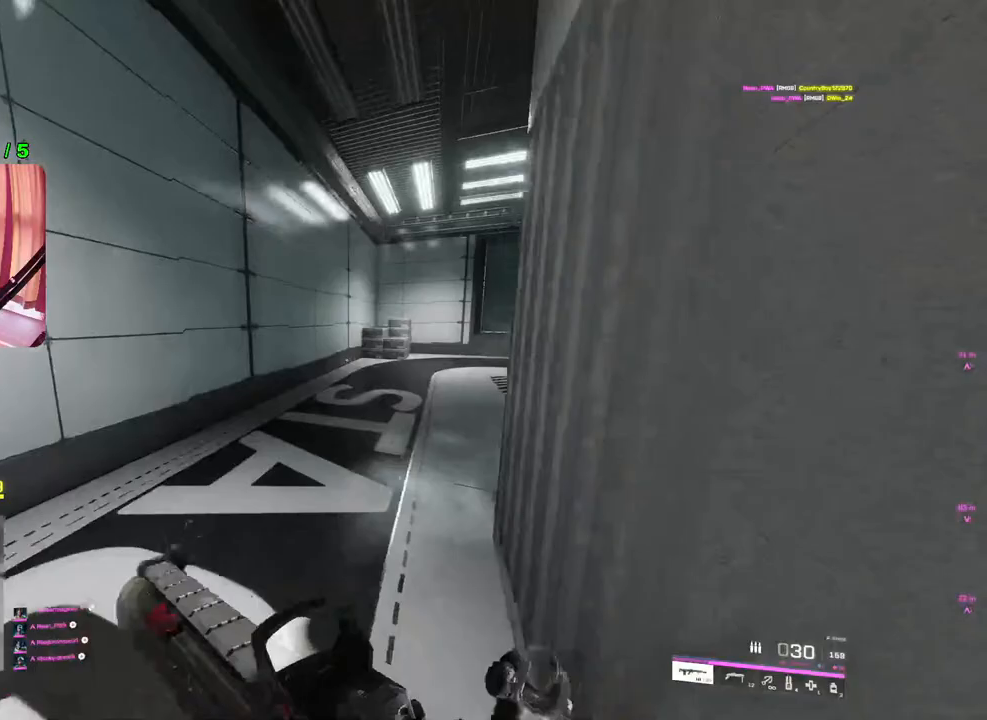
{"buttons": ["R3"], "left_stick": "up", "right_stick": "center", "events": [[50, "right_stick", "right"], [217, "right_stick", "center"], [400, "left_stick", "up"], [467, "R3", "down"]]}
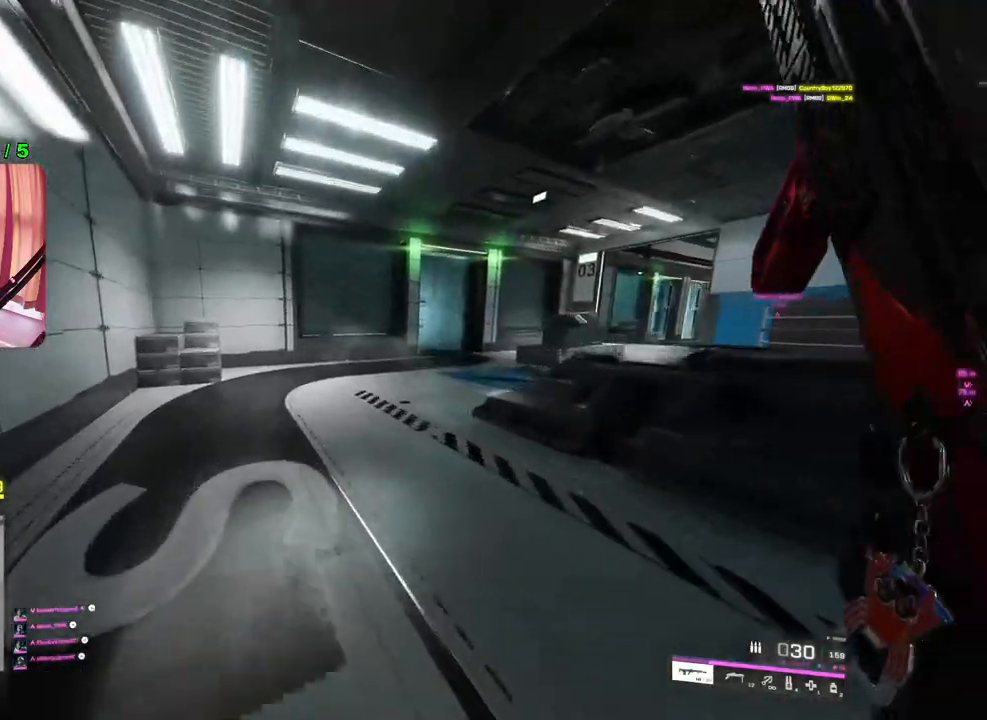
{"buttons": ["L3"], "left_stick": "up-left", "right_stick": "center", "events": [[50, "R3", "up"], [150, "right_stick", "right"], [167, "left_stick", "up-left"], [333, "right_stick", "center"], [467, "L3", "down"]]}
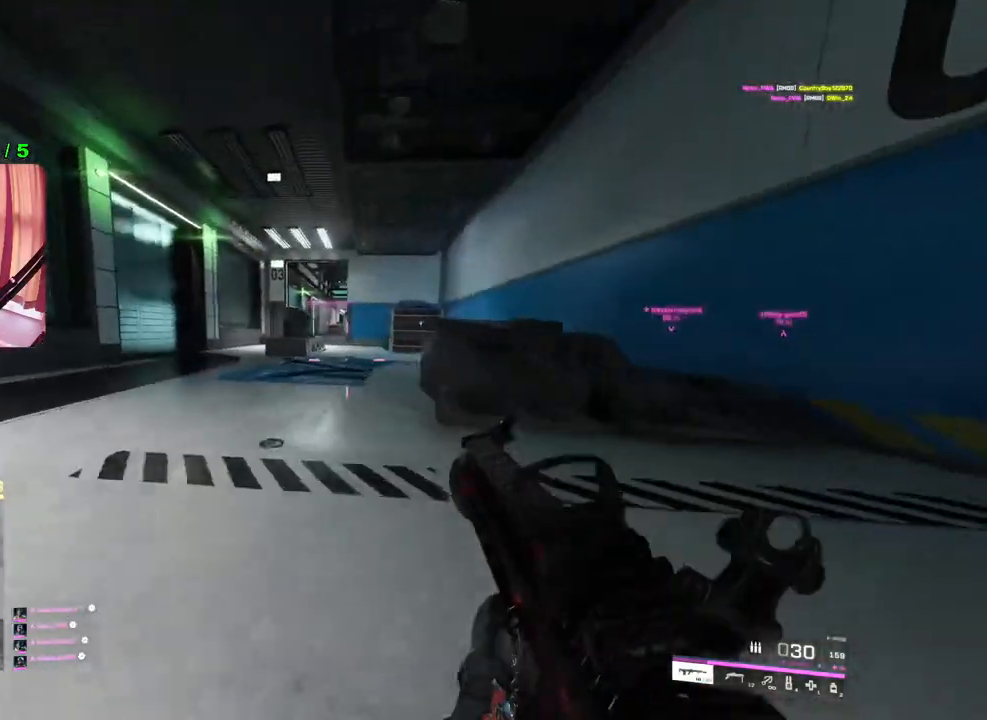
{"buttons": [], "left_stick": "up", "right_stick": "center", "events": [[67, "L3", "up"], [467, "left_stick", "up"]]}
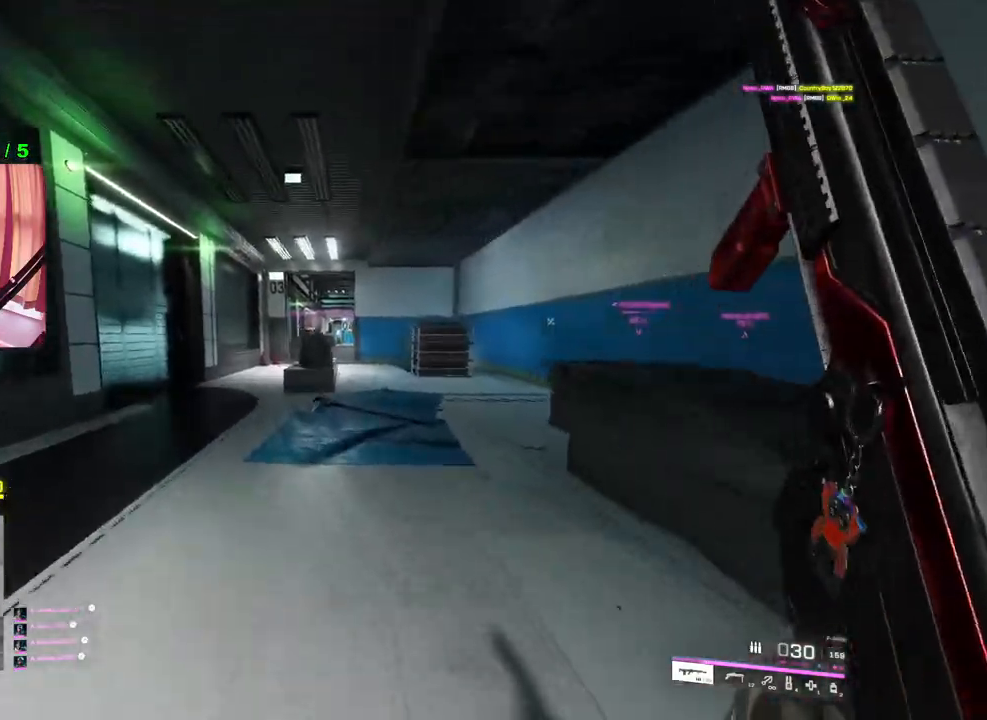
{"buttons": [], "left_stick": "up-right", "right_stick": "center", "events": [[50, "right_stick", "up"], [217, "right_stick", "center"], [350, "left_stick", "up-right"]]}
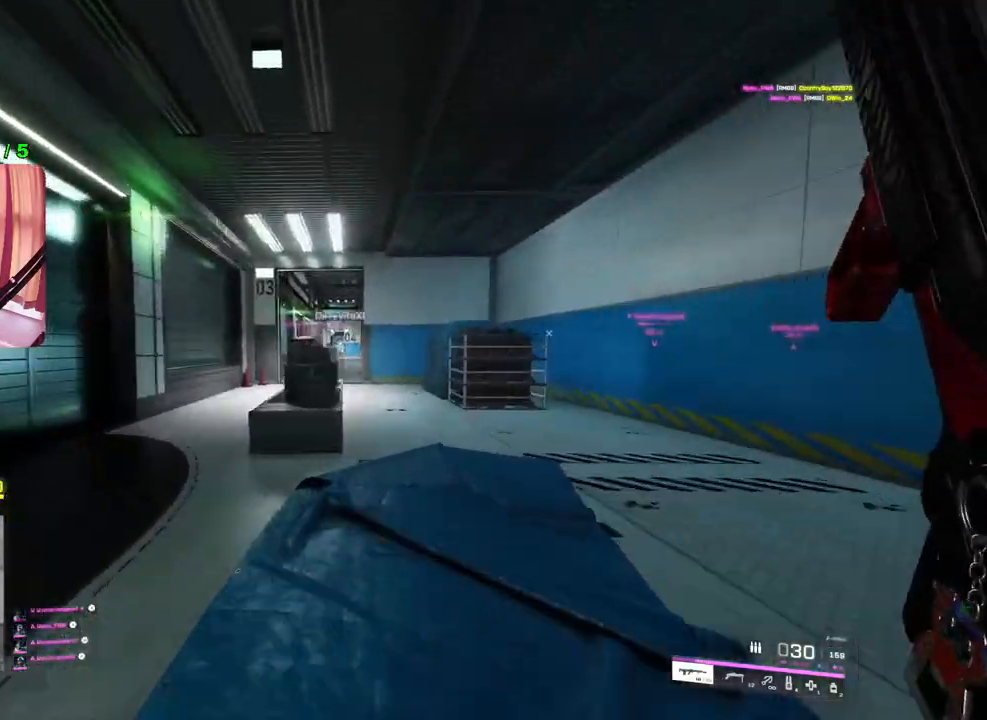
{"buttons": [], "left_stick": "up", "right_stick": "center", "events": [[183, "left_stick", "up"], [217, "TRIANGLE", "down"], [283, "TRIANGLE", "up"], [350, "TRIANGLE", "down"], [433, "TRIANGLE", "up"]]}
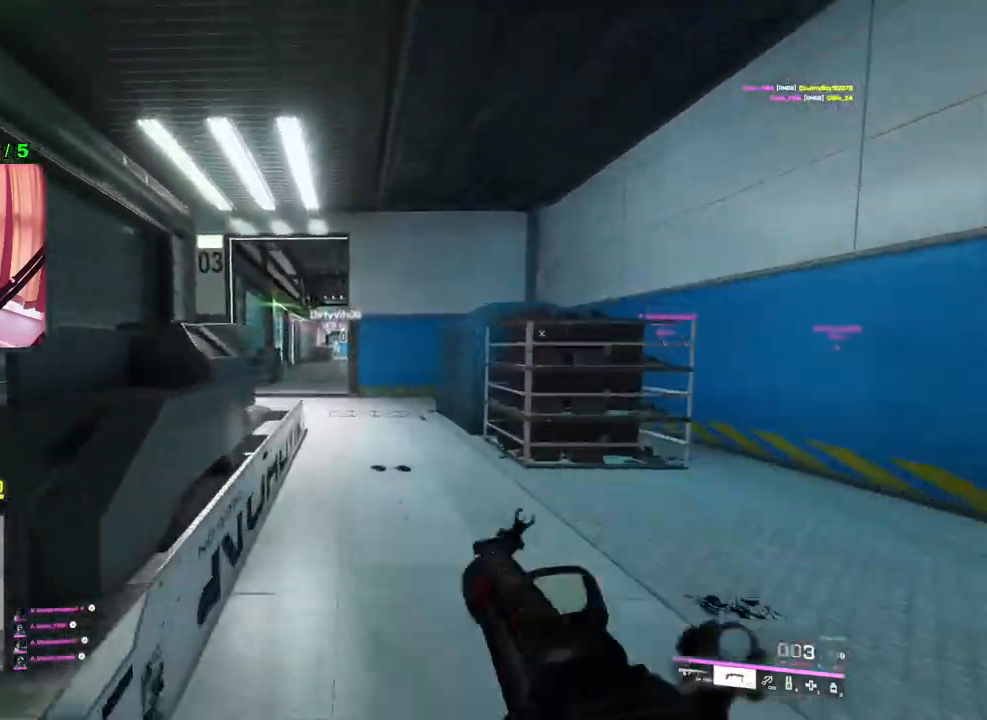
{"buttons": [], "left_stick": "up", "right_stick": "center", "events": []}
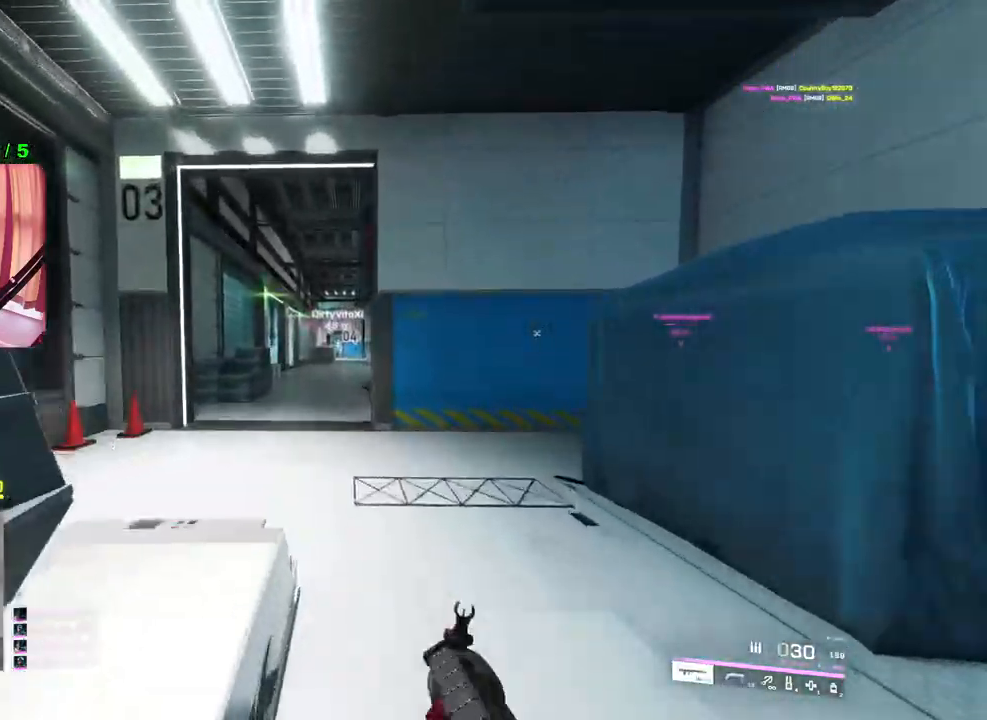
{"buttons": [], "left_stick": "up", "right_stick": "center", "events": []}
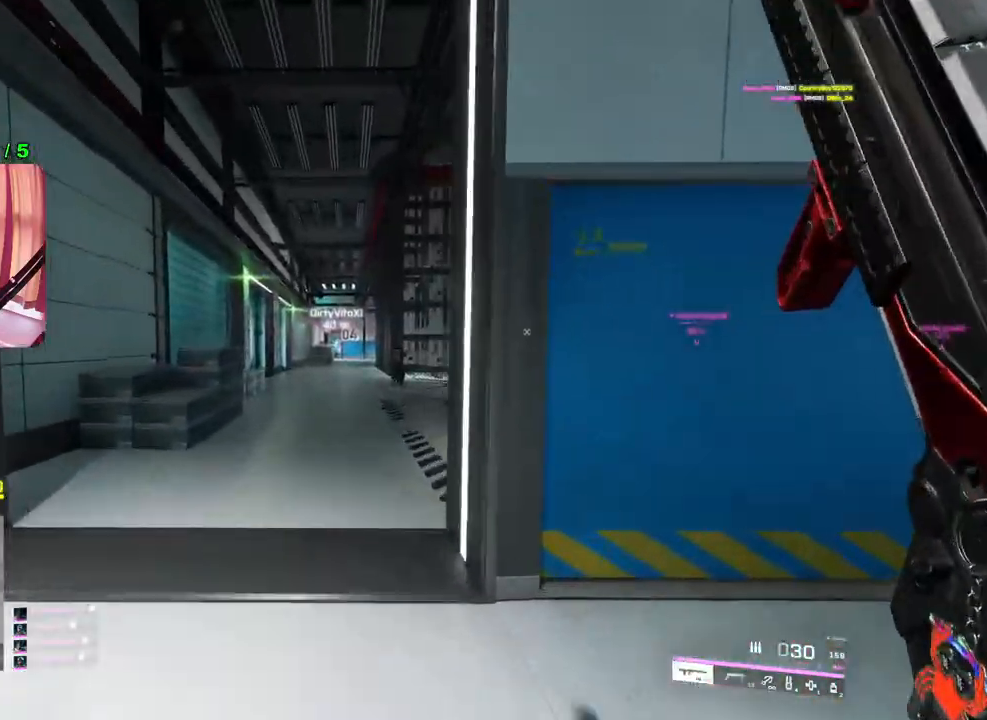
{"buttons": [], "left_stick": "down-right", "right_stick": "center", "events": [[283, "left_stick", "up-right"], [467, "left_stick", "down-right"]]}
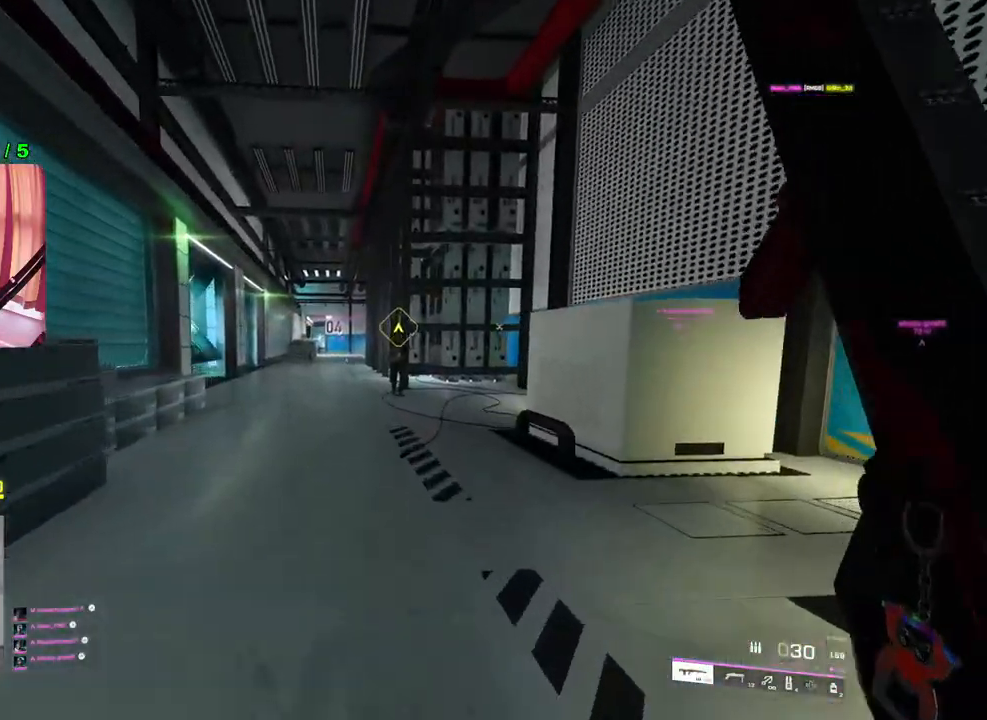
{"buttons": ["L2", "R2"], "left_stick": "up-left", "right_stick": "center", "events": [[100, "left_stick", "right"], [250, "L2", "down"], [350, "R2", "down"], [400, "left_stick", "up-left"]]}
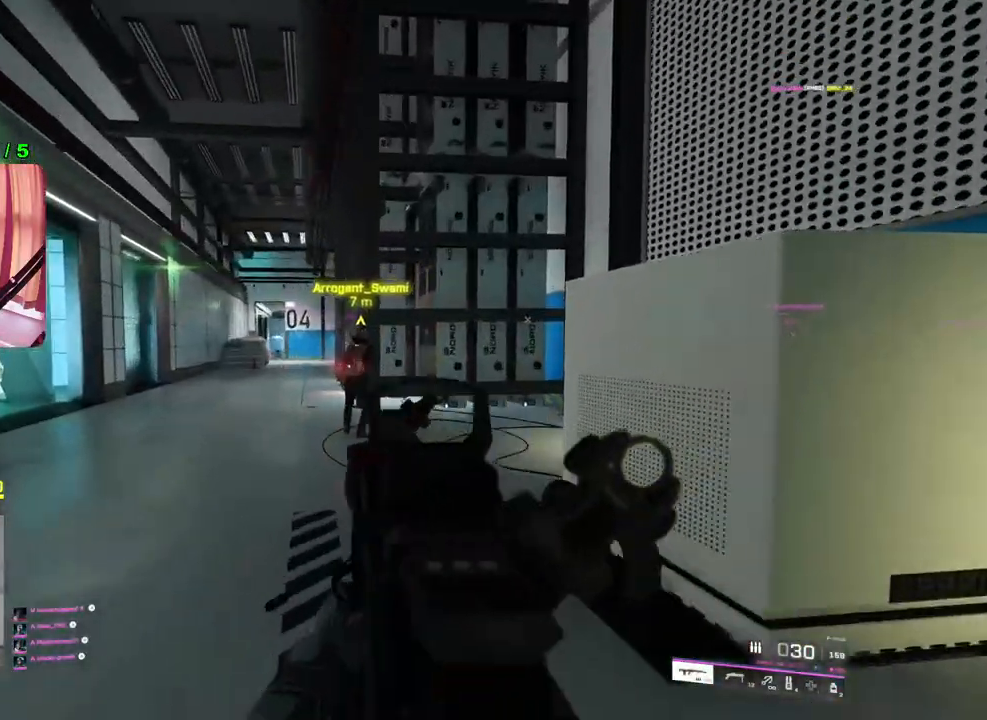
{"buttons": [], "left_stick": "up", "right_stick": "down", "events": [[17, "left_stick", "up"], [117, "right_stick", "down-right"], [233, "right_stick", "down"], [467, "L2", "up"], [483, "R2", "up"]]}
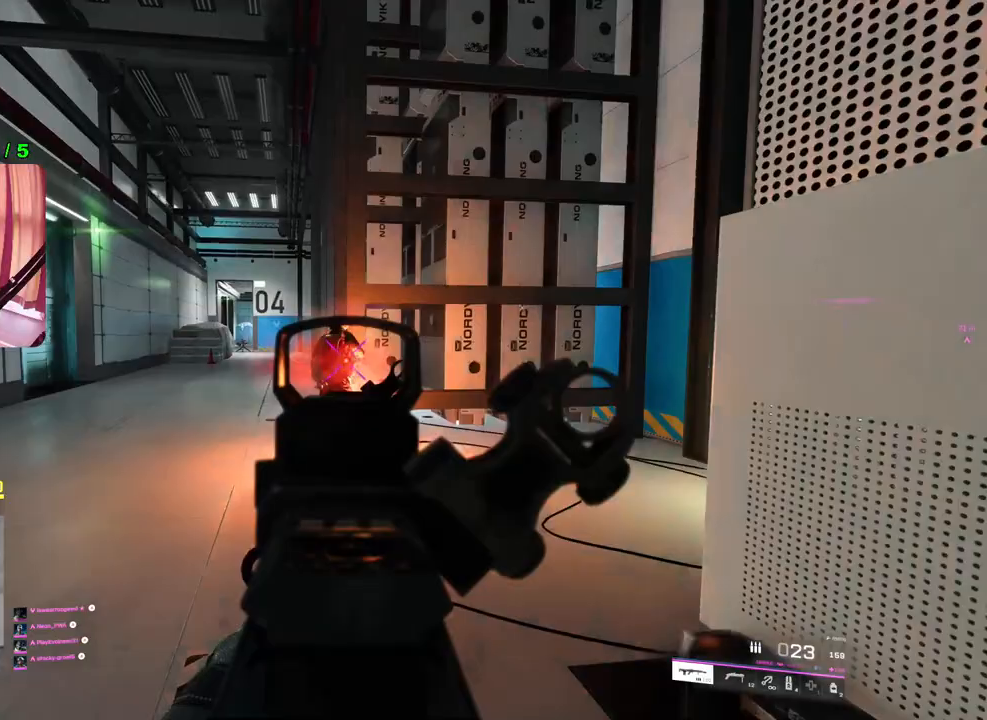
{"buttons": [], "left_stick": "up-right", "right_stick": "center", "events": [[50, "right_stick", "center"], [67, "L3", "down"], [183, "L3", "up"], [267, "SQUARE", "down"], [283, "left_stick", "up-right"], [350, "SQUARE", "up"]]}
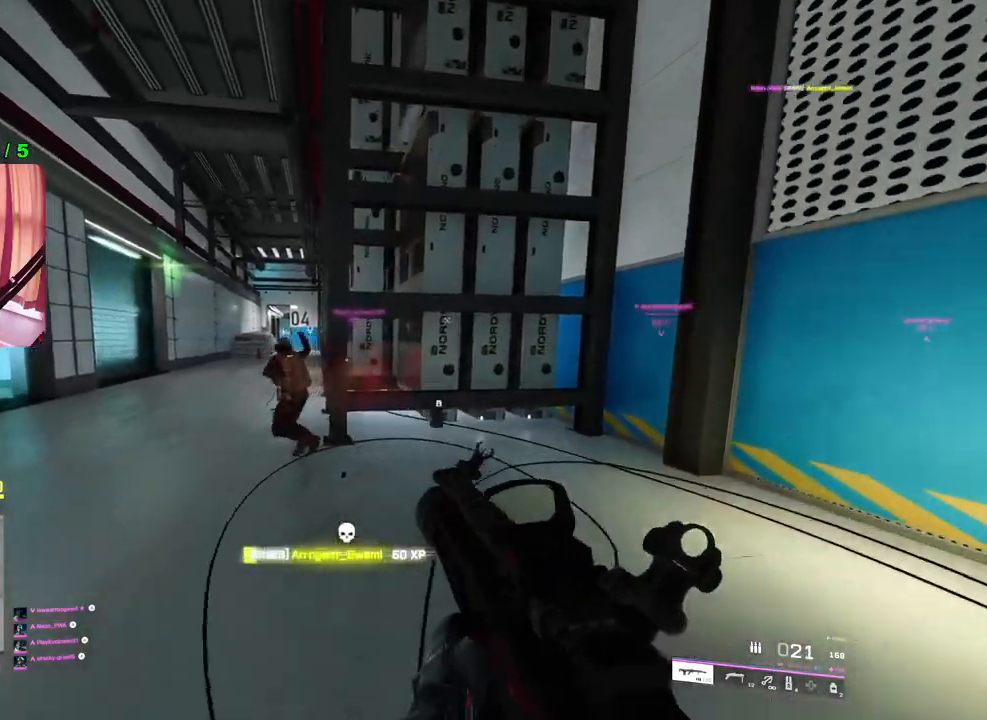
{"buttons": [], "left_stick": "down-right", "right_stick": "left", "events": [[267, "left_stick", "right"], [267, "right_stick", "down-left"], [317, "right_stick", "left"], [367, "left_stick", "down-right"]]}
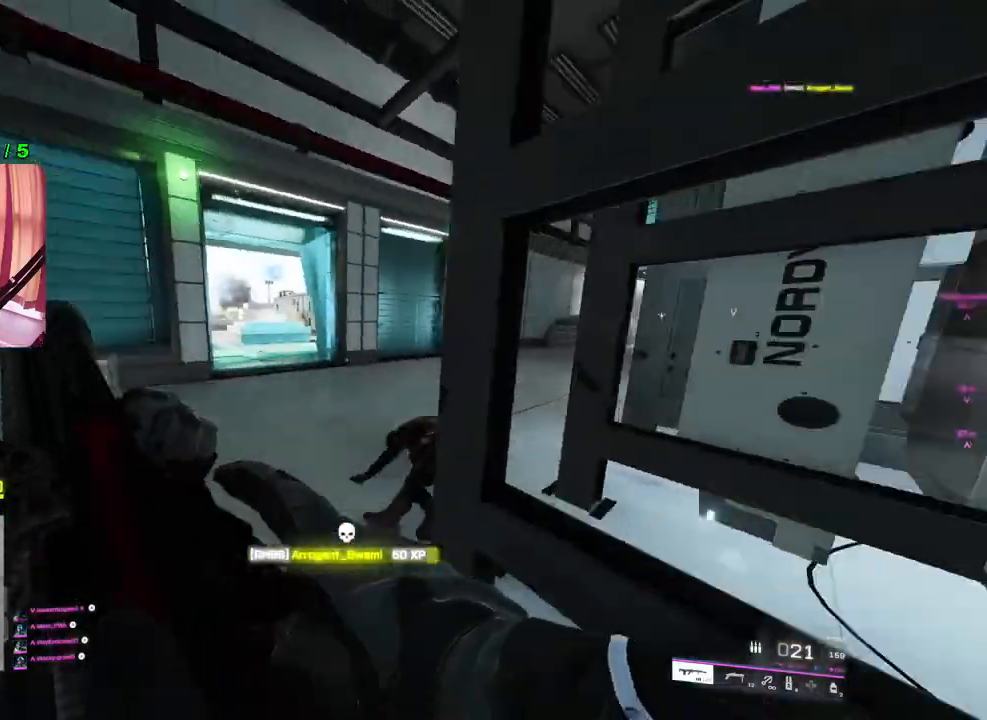
{"buttons": [], "left_stick": "up", "right_stick": "center", "events": [[33, "right_stick", "center"], [100, "left_stick", "up-right"], [167, "right_stick", "left"], [200, "left_stick", "up"], [217, "L3", "down"], [333, "L3", "up"], [367, "right_stick", "center"]]}
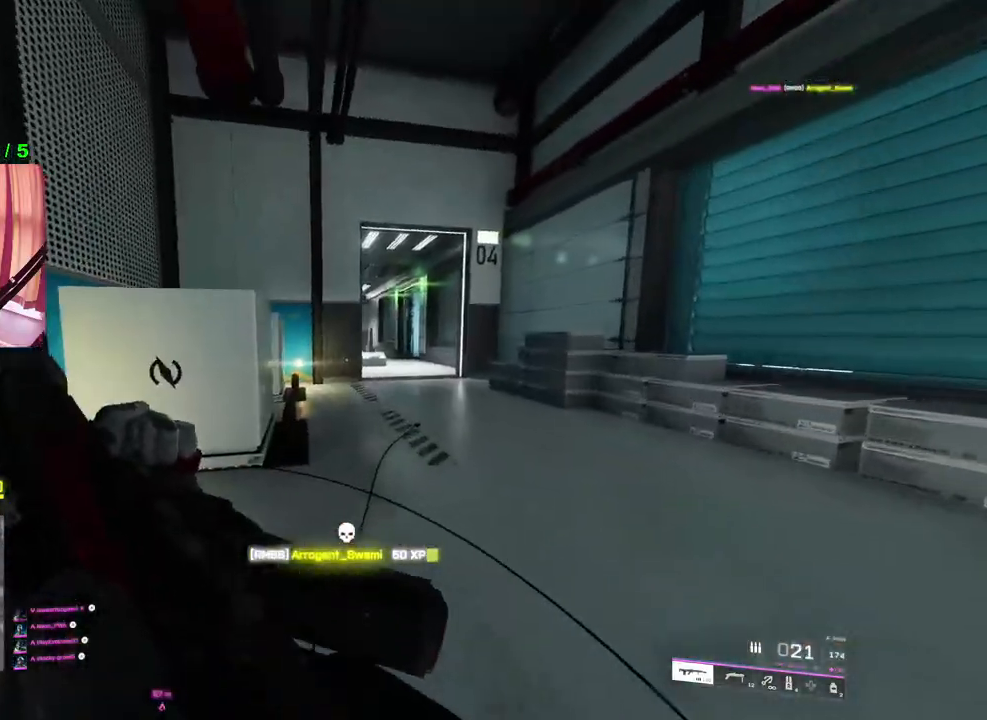
{"buttons": [], "left_stick": "up", "right_stick": "center", "events": [[200, "right_stick", "right"], [483, "right_stick", "center"]]}
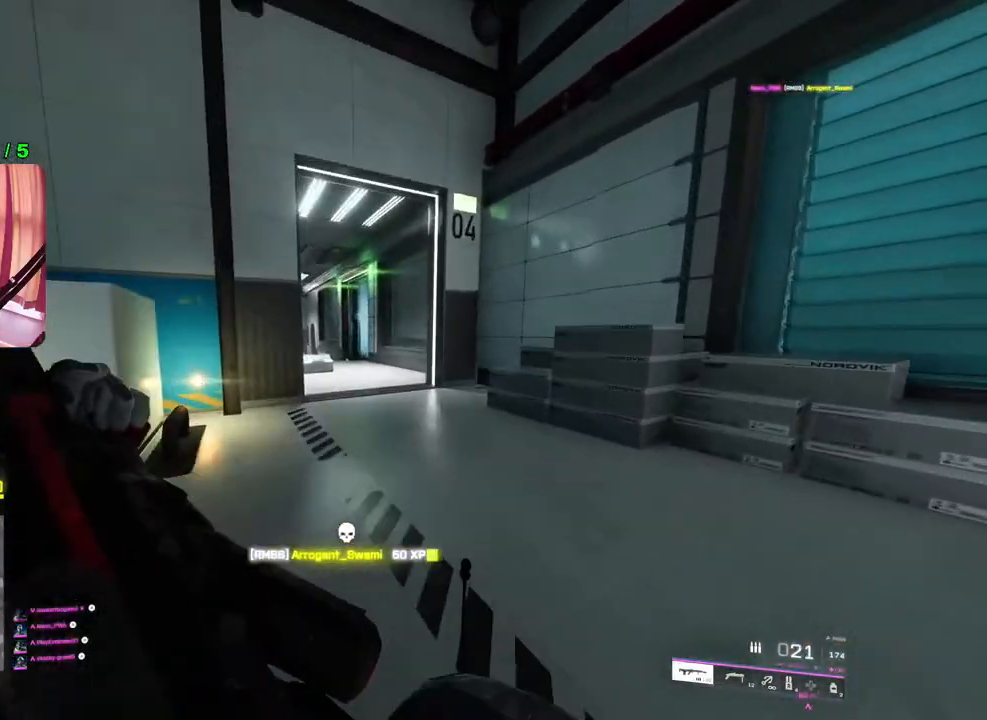
{"buttons": [], "left_stick": "up", "right_stick": "down-left", "events": [[467, "right_stick", "down-left"]]}
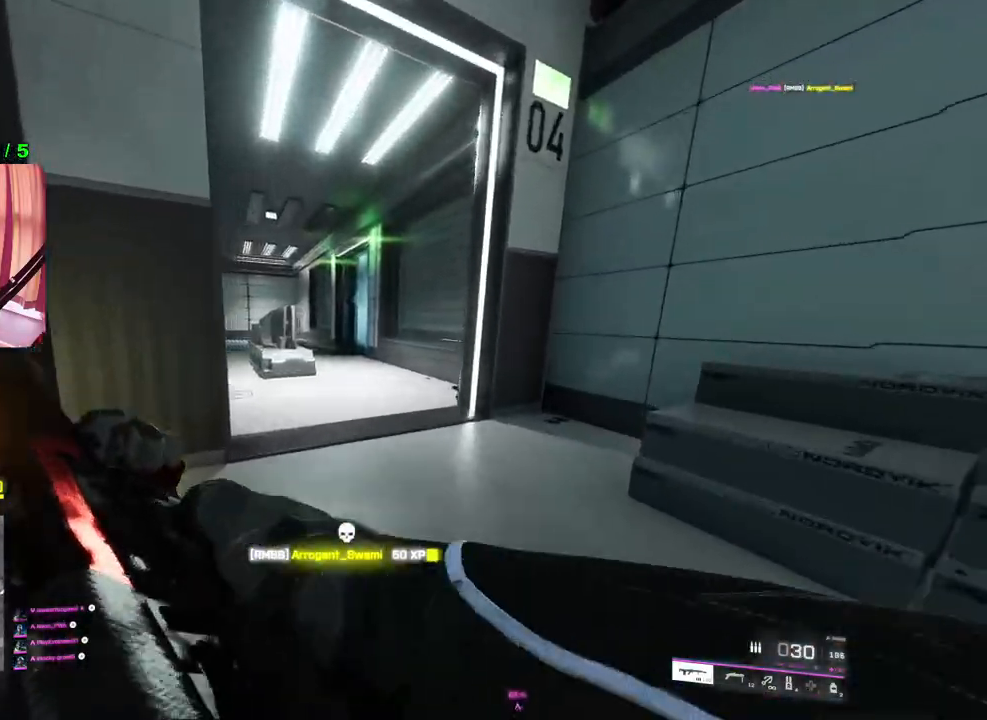
{"buttons": [], "left_stick": "up", "right_stick": "center", "events": [[67, "right_stick", "left"], [283, "right_stick", "center"]]}
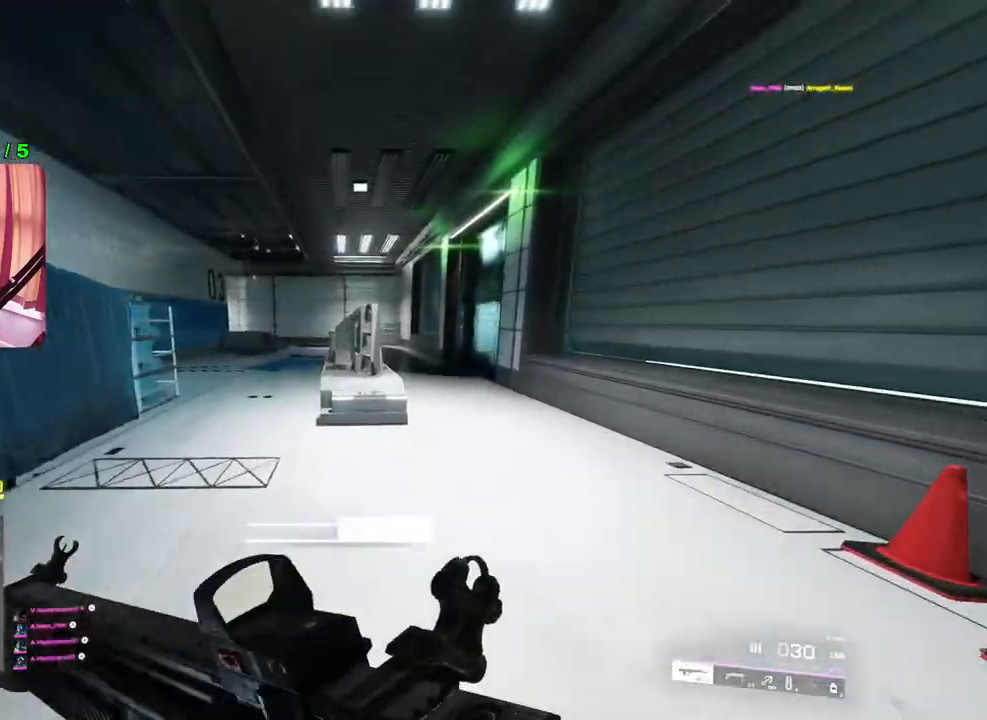
{"buttons": [], "left_stick": "up", "right_stick": "center", "events": [[17, "left_stick", "up-left"], [67, "right_stick", "up-left"], [250, "right_stick", "center"], [317, "left_stick", "up"]]}
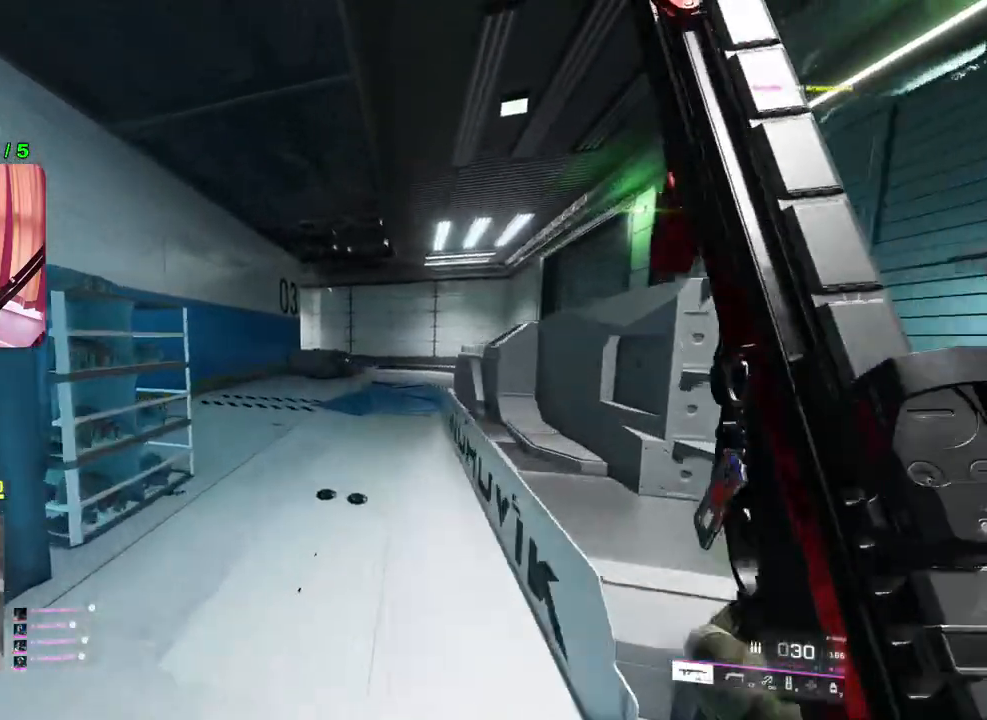
{"buttons": [], "left_stick": "up-right", "right_stick": "center", "events": [[183, "left_stick", "up-right"], [250, "TRIANGLE", "down"], [317, "TRIANGLE", "up"], [383, "TRIANGLE", "down"], [433, "TRIANGLE", "up"]]}
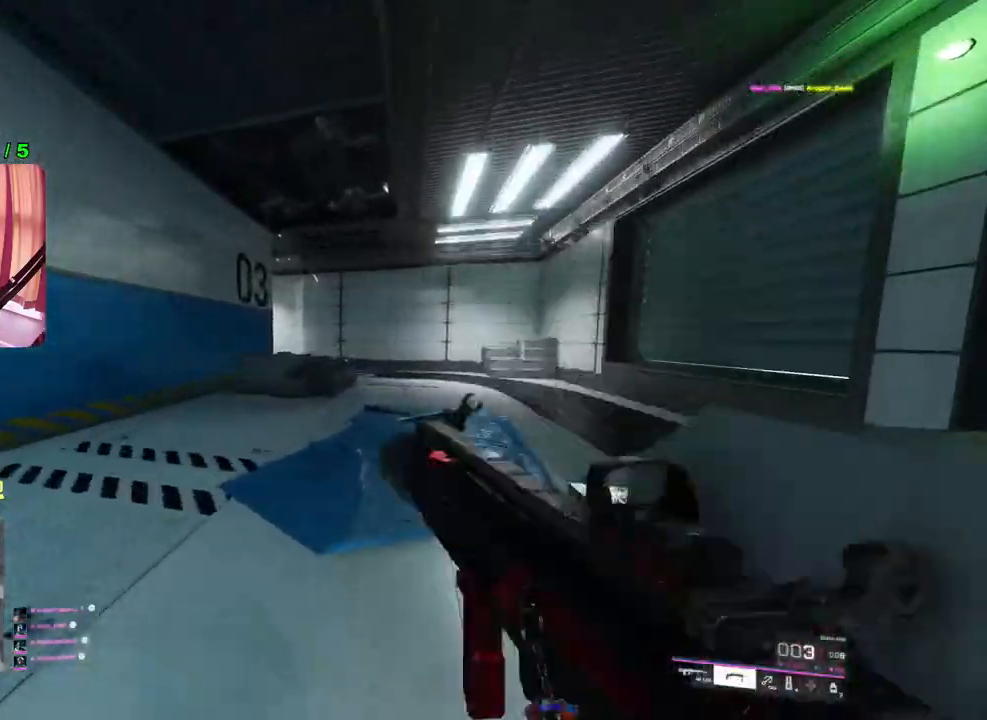
{"buttons": ["R3"], "left_stick": "up-right", "right_stick": "down-left", "events": [[283, "L1", "down"], [317, "right_stick", "down"], [383, "L1", "up"], [467, "R3", "down"], [483, "right_stick", "down-left"]]}
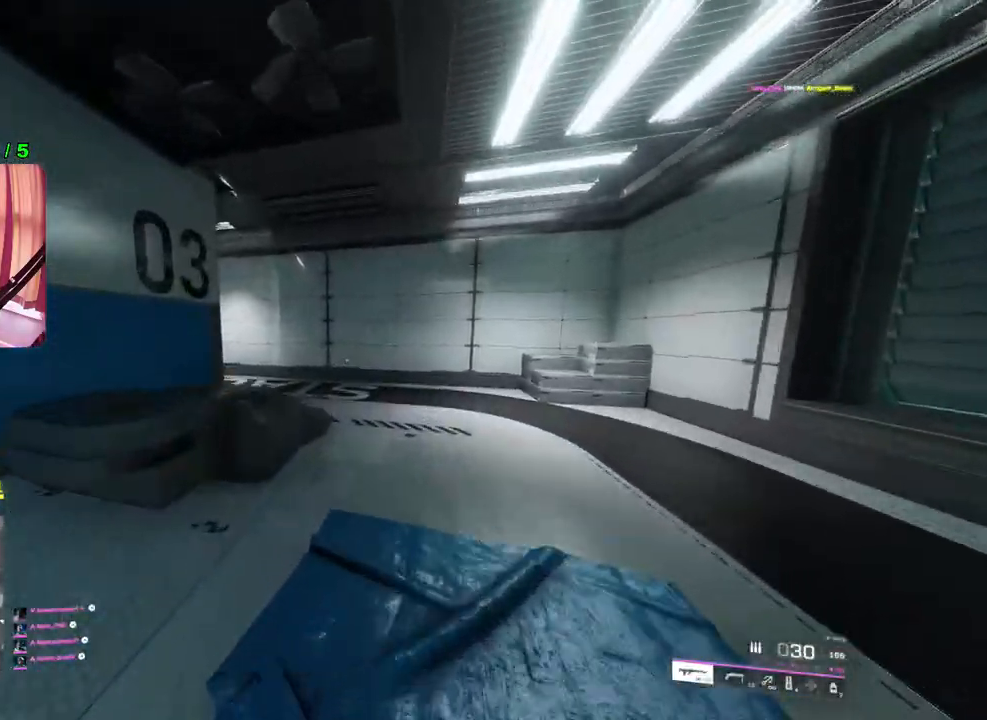
{"buttons": [], "left_stick": "up-right", "right_stick": "up-left", "events": [[50, "R3", "up"], [150, "right_stick", "center"], [283, "right_stick", "down-left"], [350, "right_stick", "left"], [450, "right_stick", "up-left"]]}
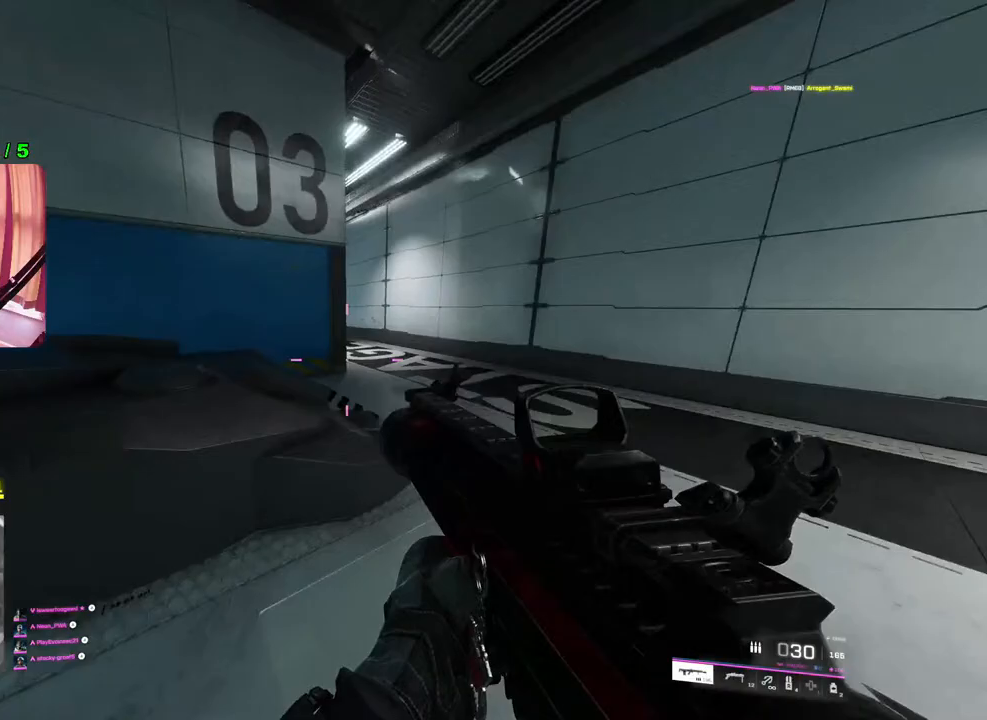
{"buttons": [], "left_stick": "up-right", "right_stick": "center", "events": [[133, "right_stick", "center"], [350, "L3", "down"], [450, "L3", "up"]]}